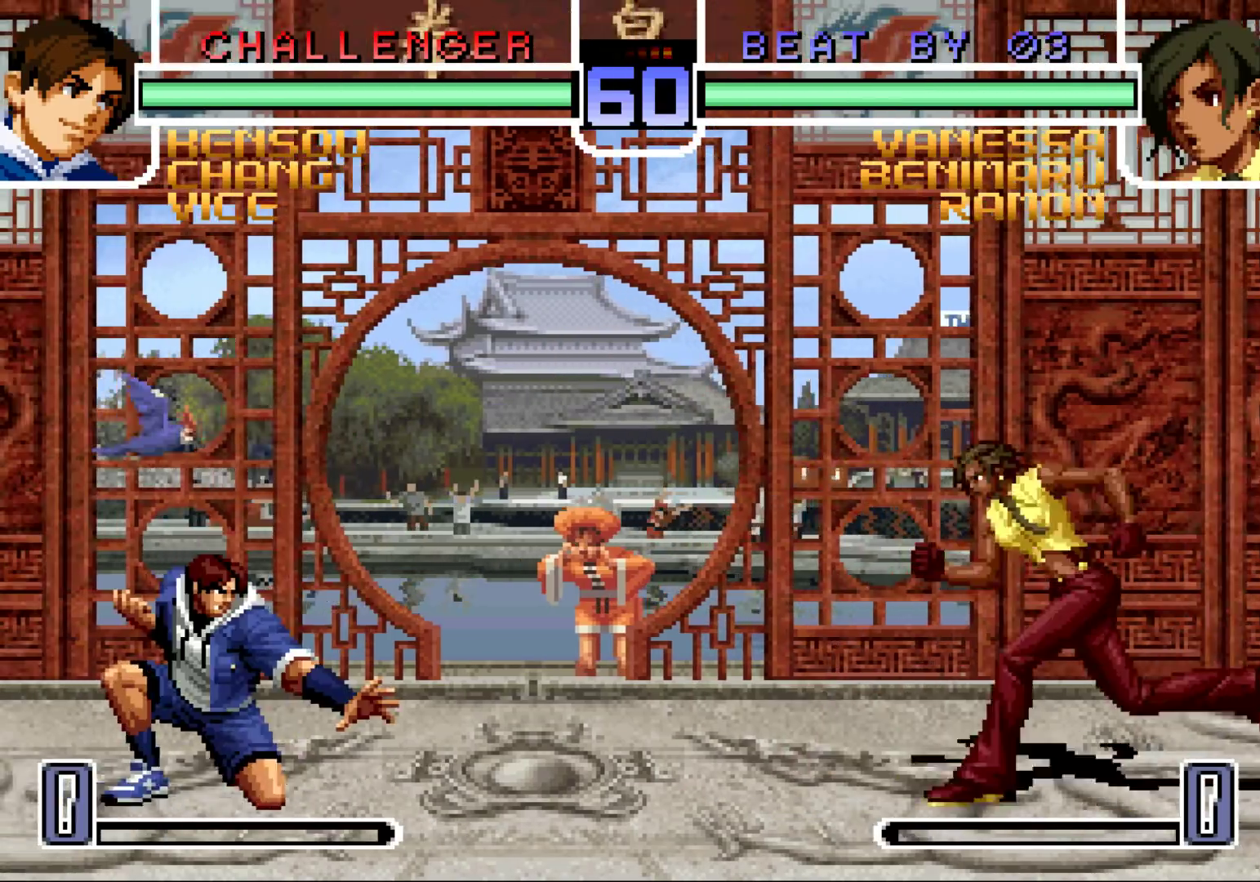
Gameplay with a controller (arcade stick); each line is a JSON object with the inputs held at the frame after it. "events" lists button and stick changes between this image and that frame as [ms after this image, input, new state], when the widget could be followed in between. Not read: L3 R3.
{"buttons": [], "left_stick": "left", "events": [[17, "CROSS", "up"], [83, "left_stick", "right"], [117, "TRIANGLE", "down"], [150, "left_stick", "center"], [200, "TRIANGLE", "up"], [233, "left_stick", "left"], [300, "left_stick", "center"], [383, "left_stick", "left"]]}
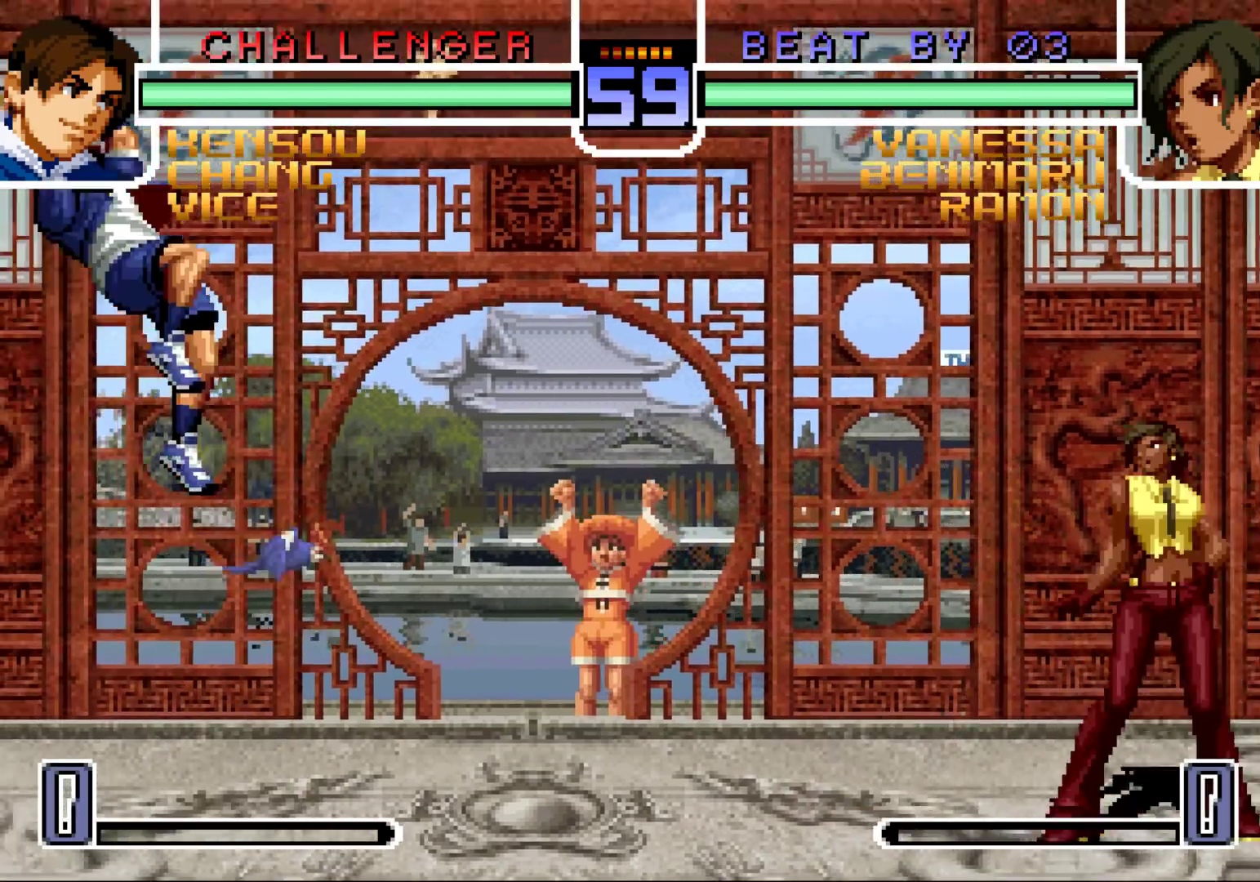
{"buttons": [], "left_stick": "left", "events": [[317, "left_stick", "center"], [367, "left_stick", "left"]]}
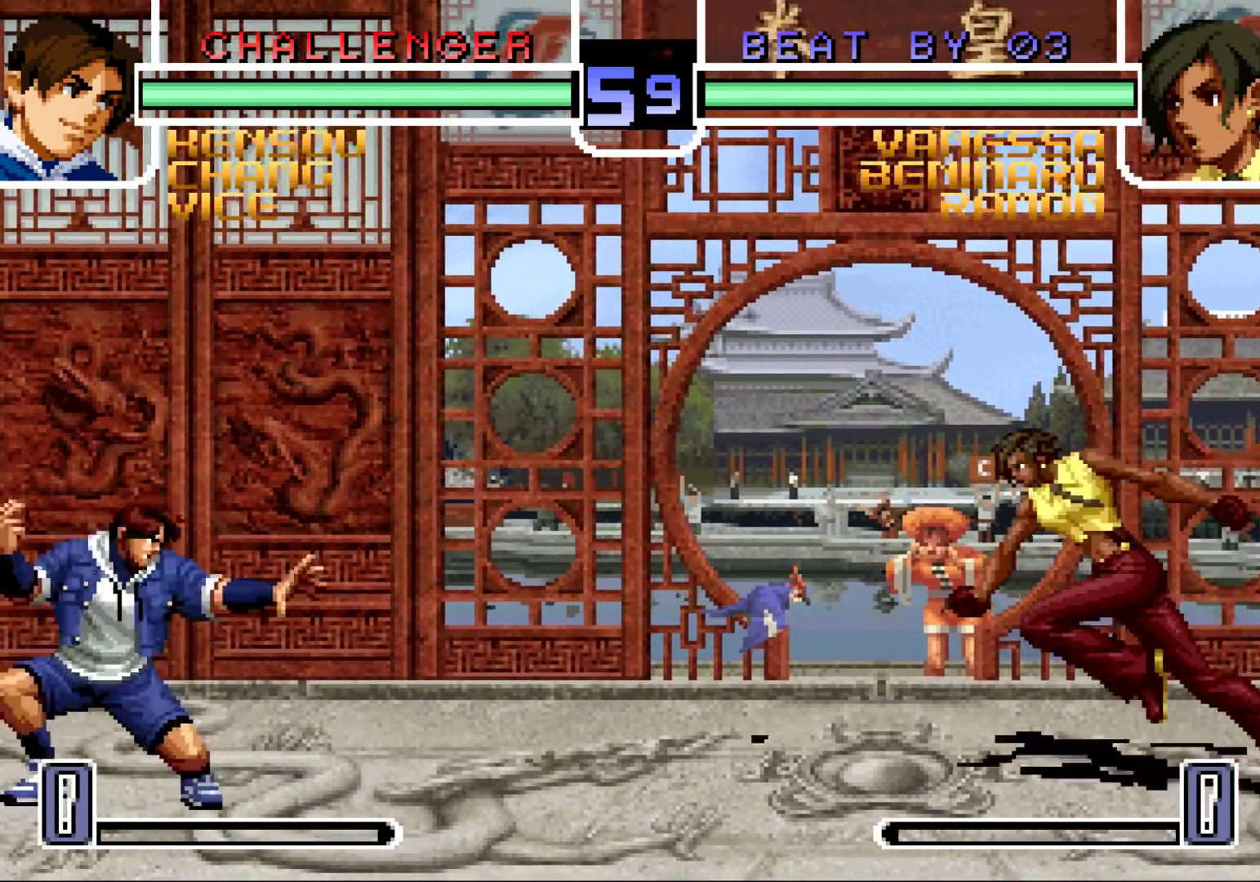
{"buttons": [], "left_stick": "center", "events": [[100, "R1", "down"], [183, "left_stick", "down"], [200, "R1", "up"], [350, "TRIANGLE", "down"], [350, "left_stick", "right"], [433, "TRIANGLE", "up"], [483, "left_stick", "center"]]}
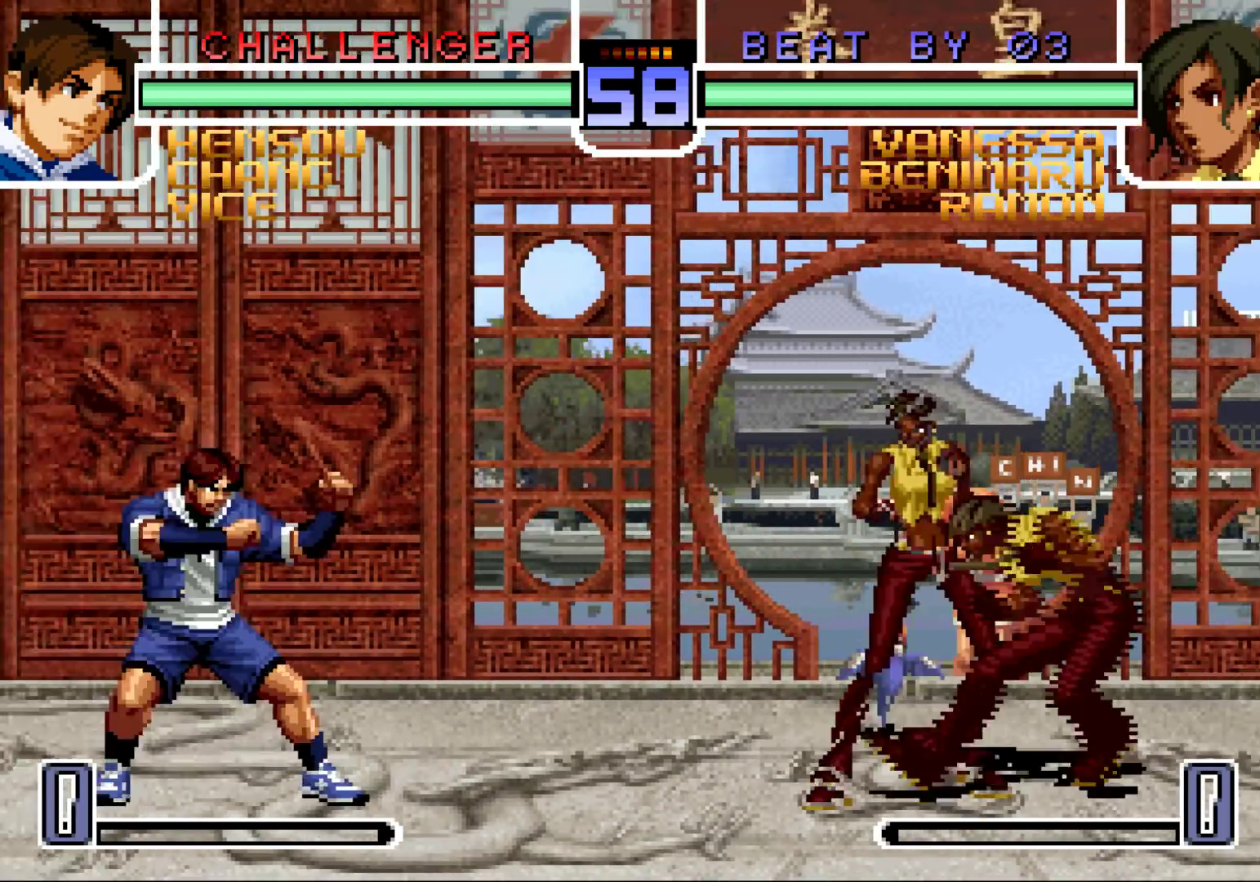
{"buttons": ["R1"], "left_stick": "left", "events": [[67, "left_stick", "left"], [183, "left_stick", "center"], [233, "left_stick", "left"], [483, "R1", "down"]]}
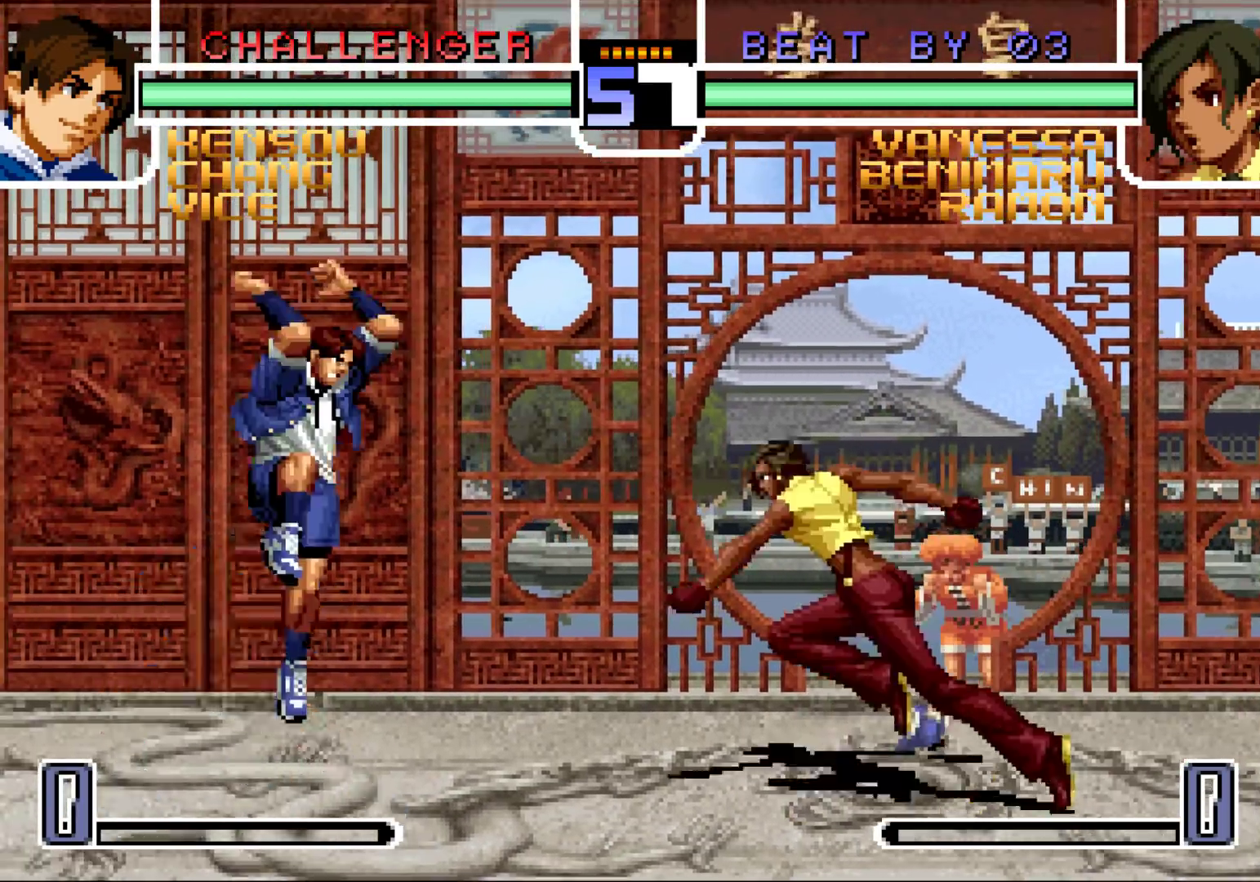
{"buttons": [], "left_stick": "right", "events": [[50, "left_stick", "down"], [67, "R1", "up"], [150, "TRIANGLE", "down"], [150, "left_stick", "right"], [250, "TRIANGLE", "up"], [283, "left_stick", "center"], [500, "left_stick", "right"]]}
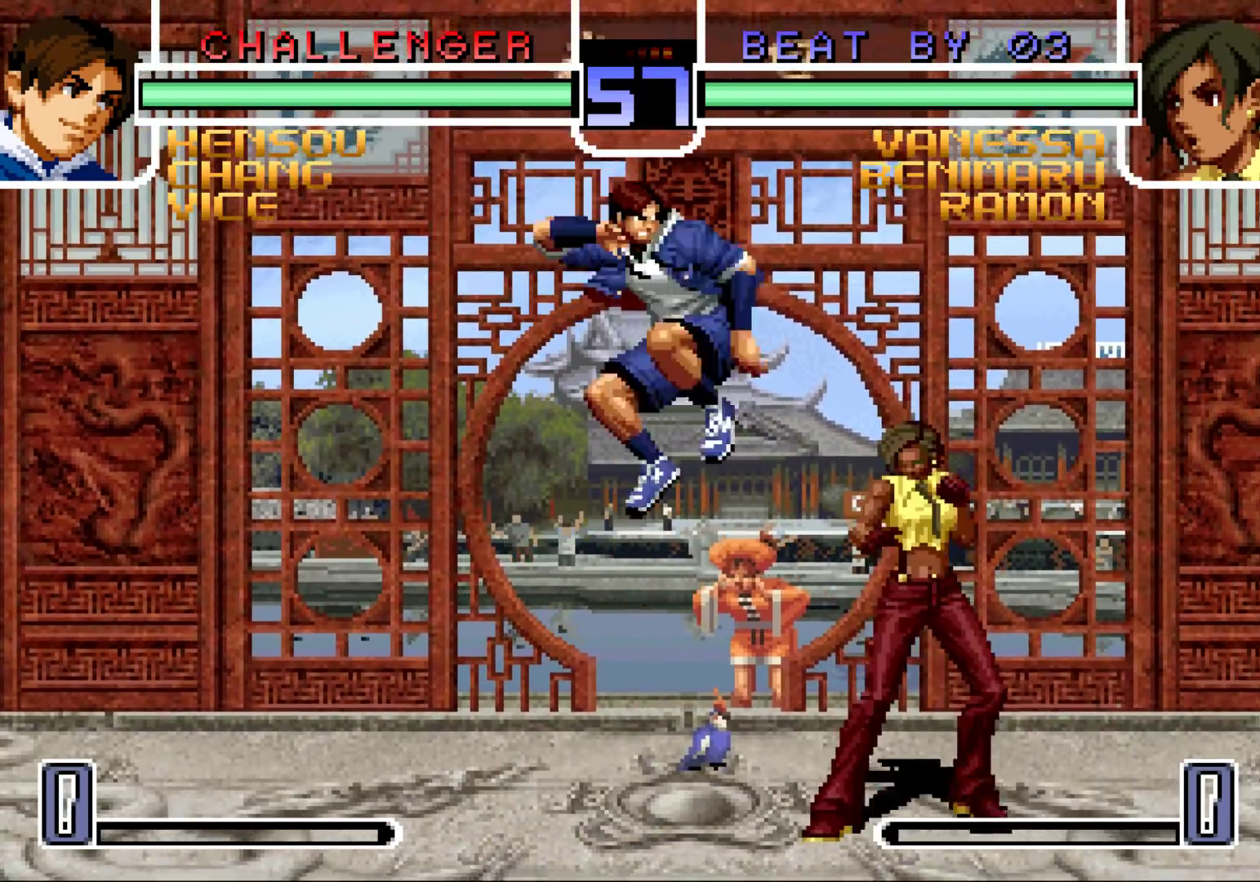
{"buttons": [], "left_stick": "down-right", "events": [[67, "left_stick", "down-right"], [317, "TRIANGLE", "down"], [400, "TRIANGLE", "up"]]}
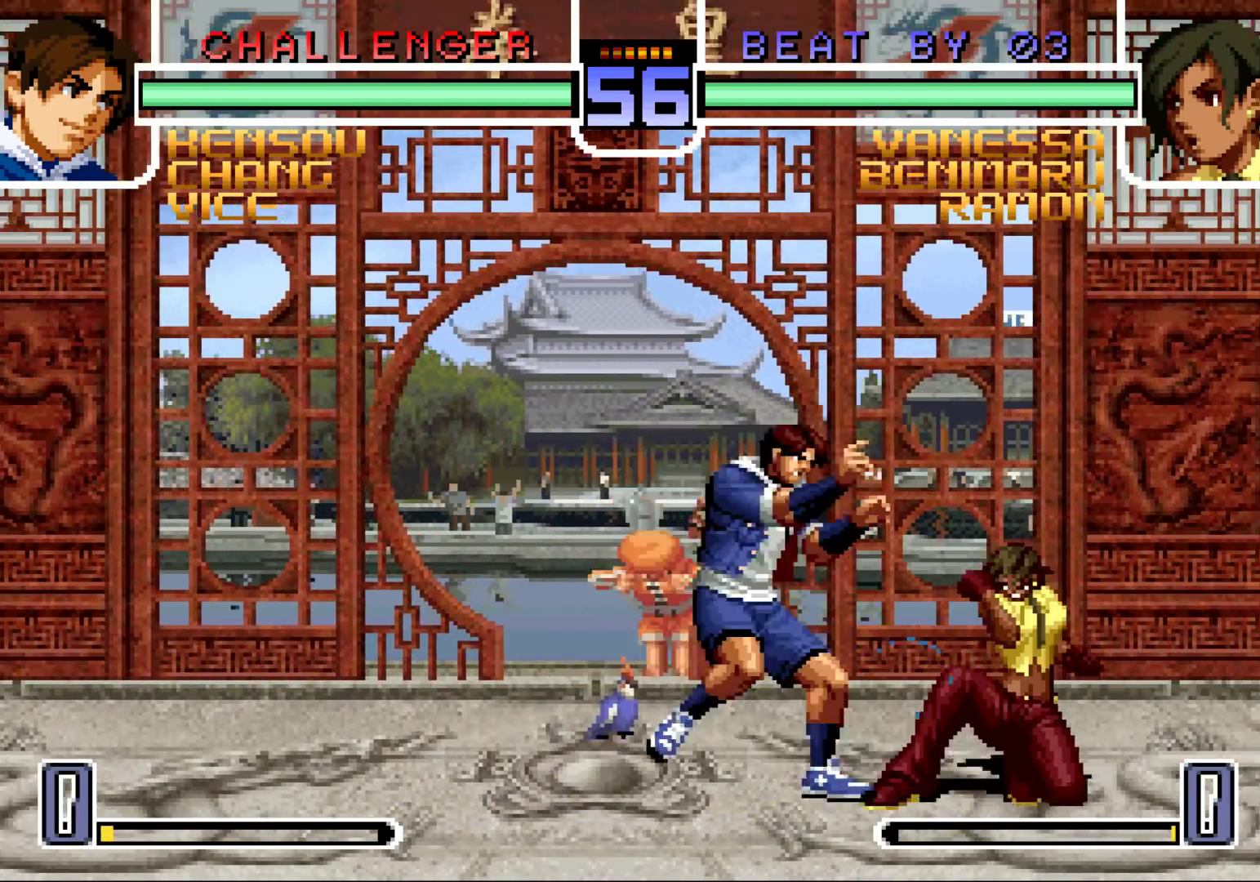
{"buttons": [], "left_stick": "down-right", "events": []}
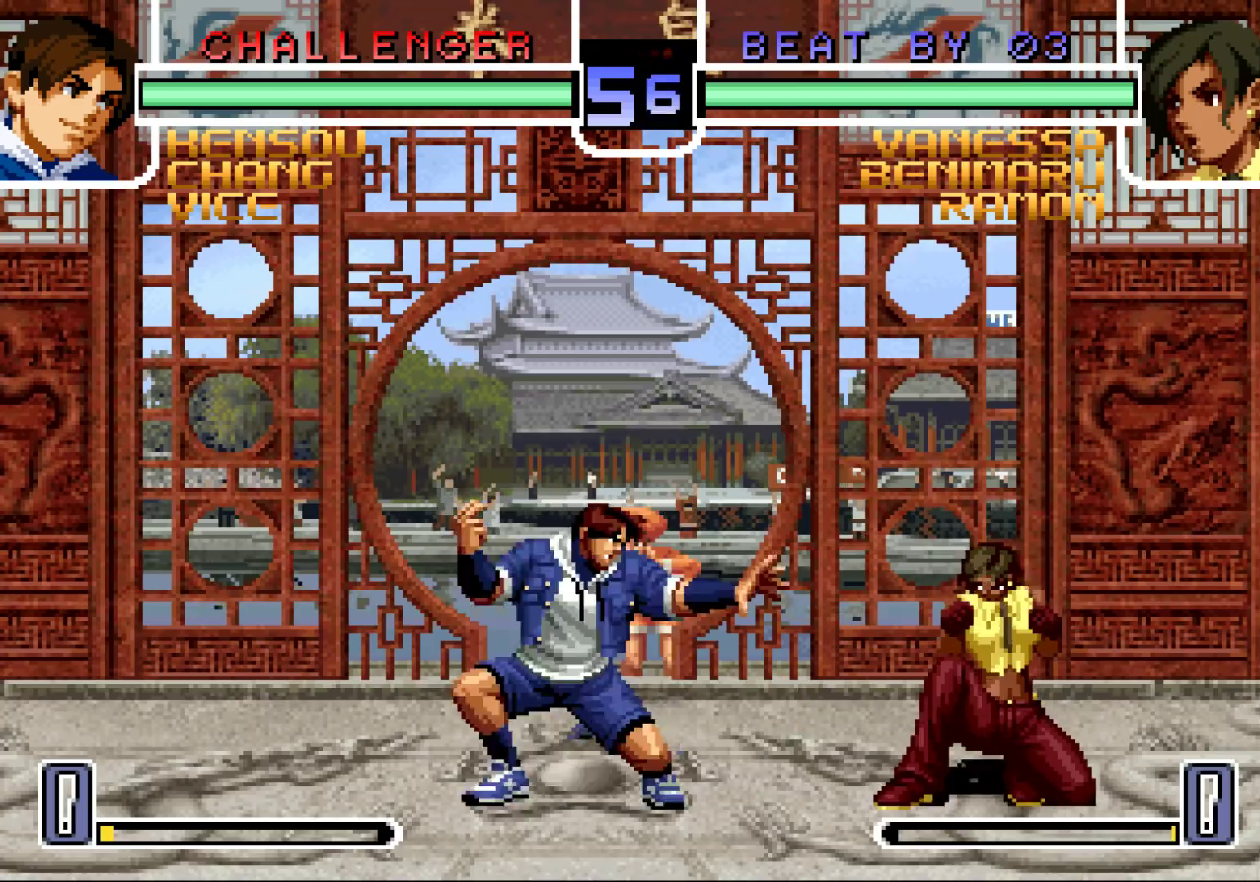
{"buttons": [], "left_stick": "right", "events": [[483, "left_stick", "right"]]}
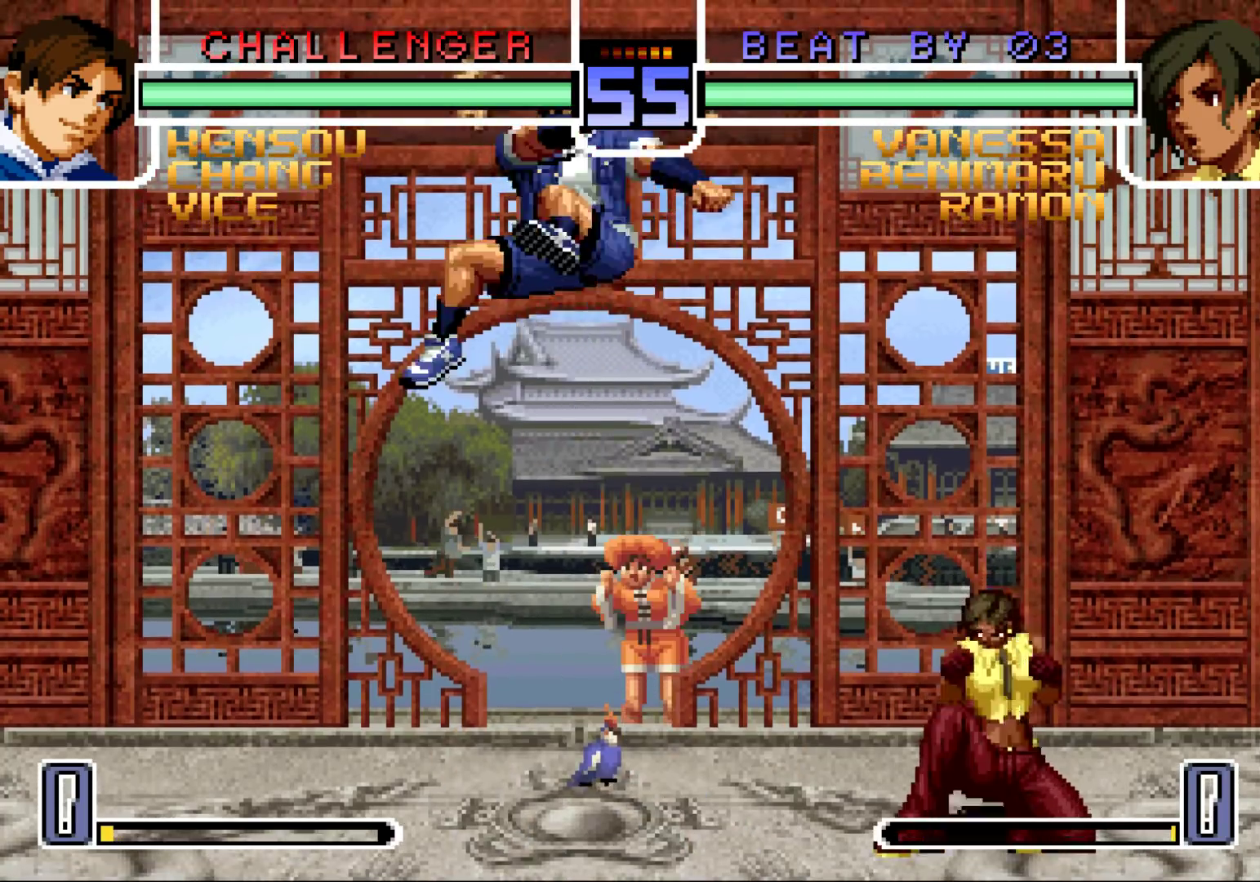
{"buttons": [], "left_stick": "down-right", "events": [[217, "left_stick", "up-left"], [283, "left_stick", "center"], [350, "left_stick", "right"], [450, "left_stick", "down-right"]]}
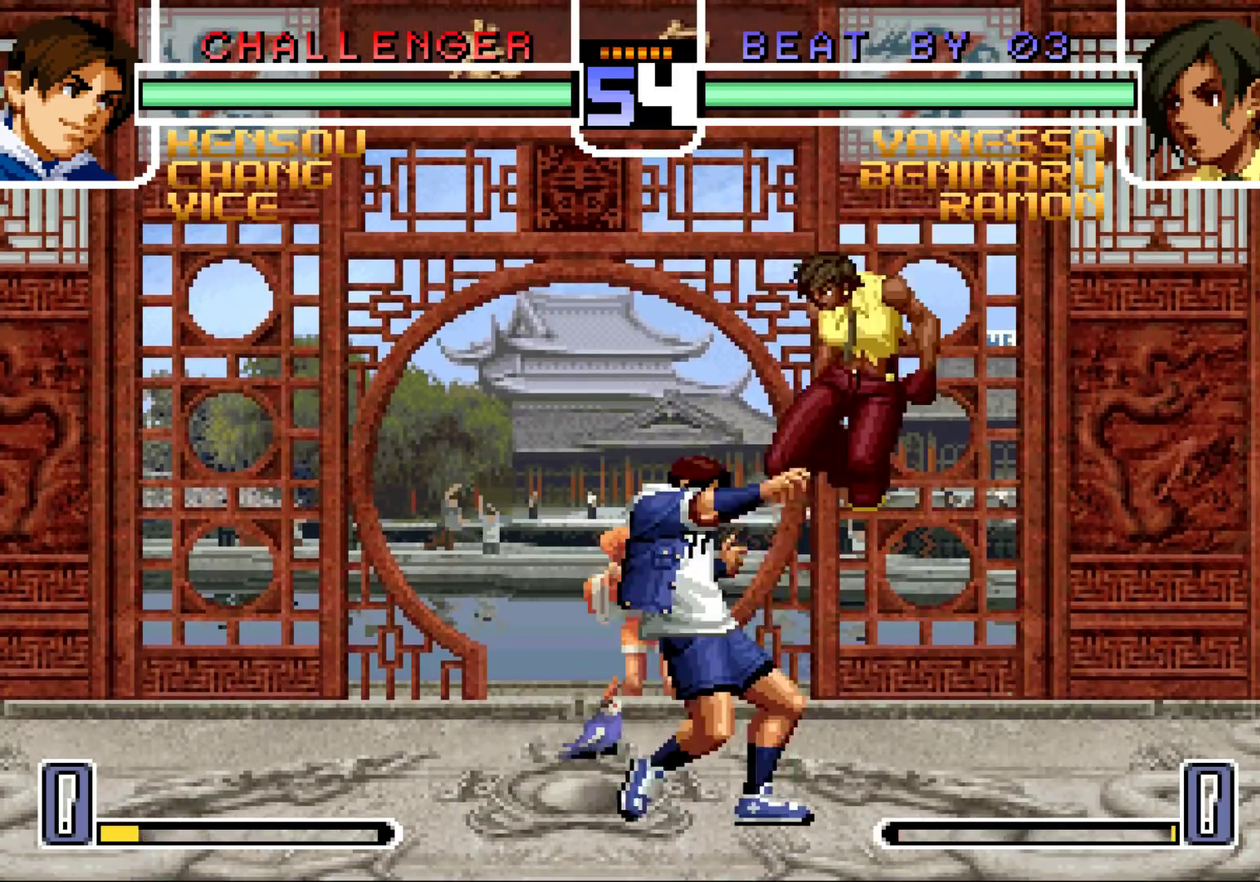
{"buttons": [], "left_stick": "down-right", "events": [[67, "SQUARE", "down"], [117, "SQUARE", "up"]]}
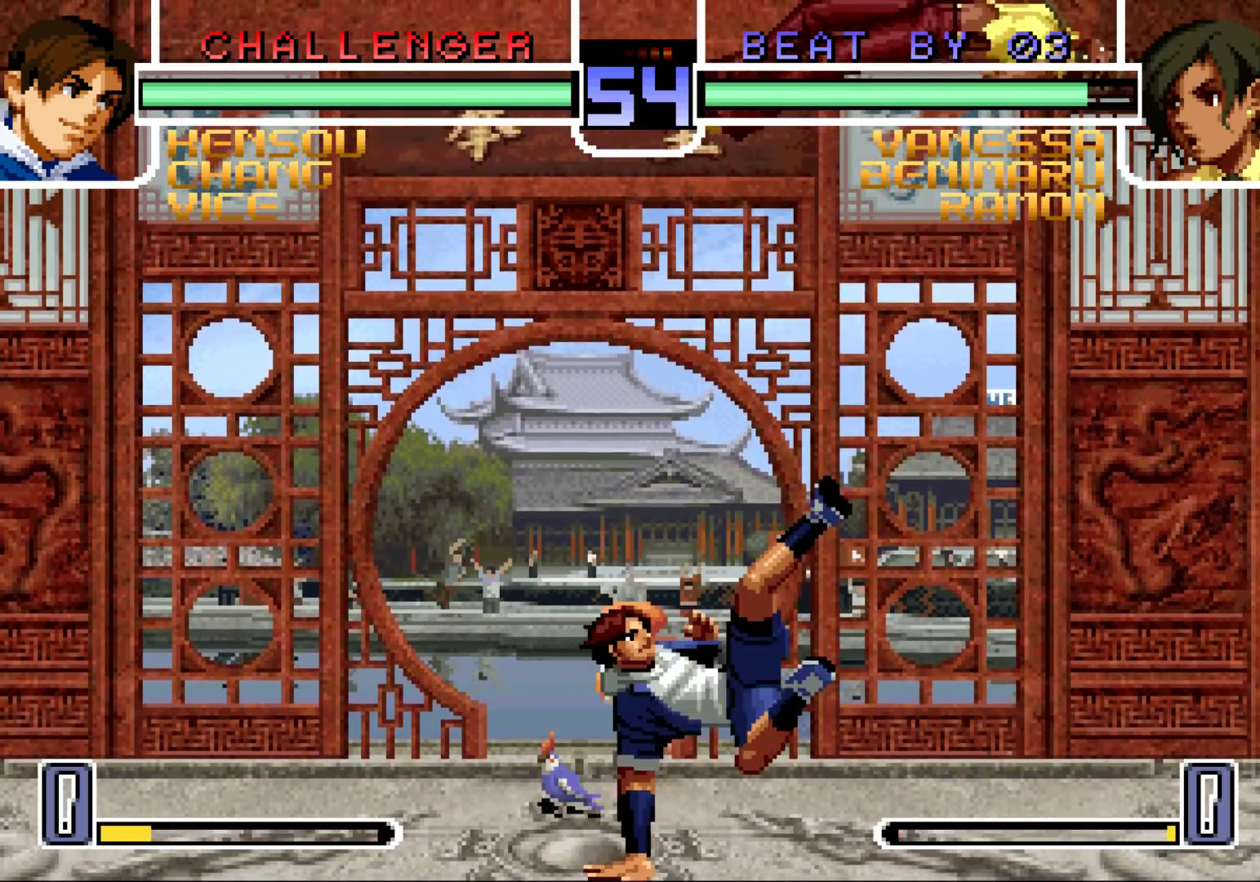
{"buttons": ["SQUARE", "TRIANGLE"], "left_stick": "right", "events": [[217, "left_stick", "right"], [417, "SQUARE", "down"], [417, "TRIANGLE", "down"]]}
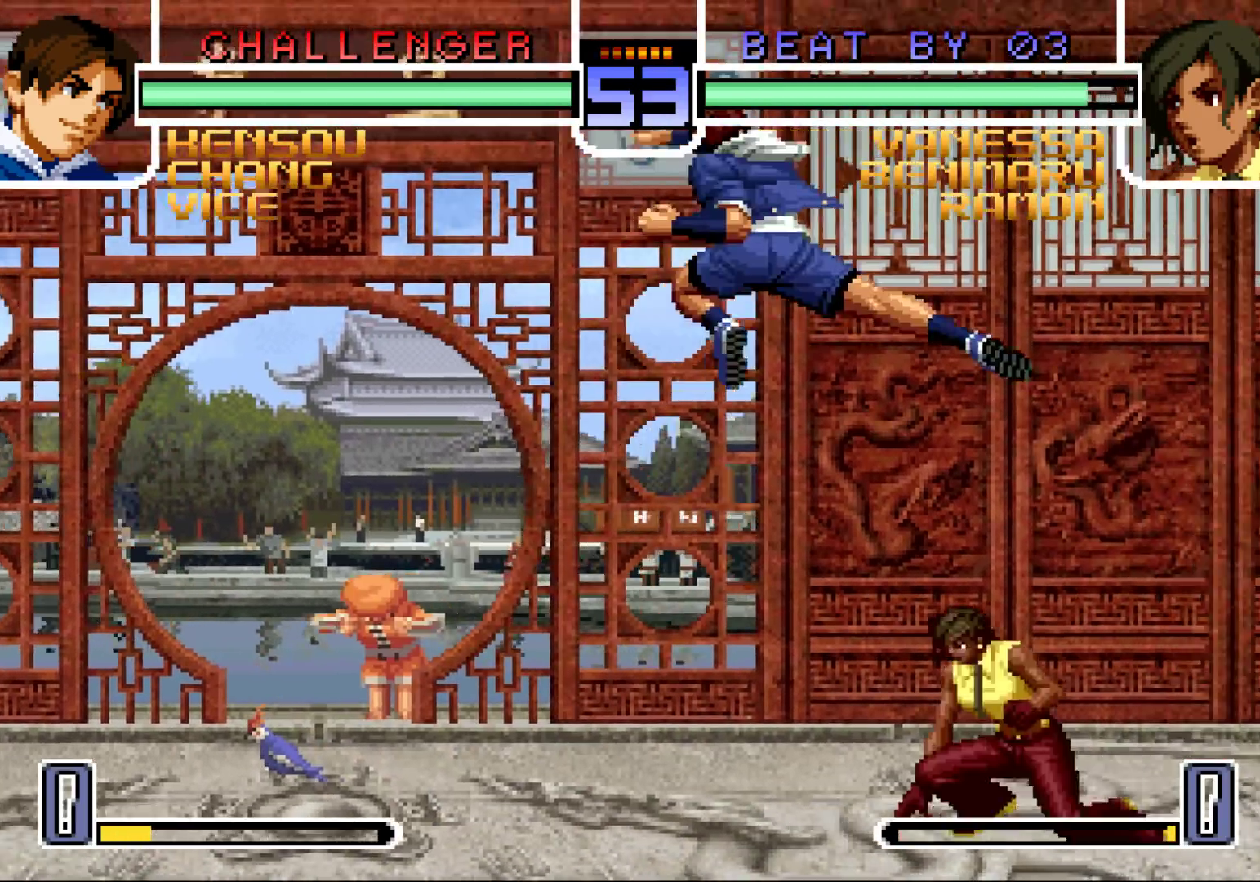
{"buttons": [], "left_stick": "center", "events": [[17, "SQUARE", "up"], [17, "TRIANGLE", "up"], [183, "left_stick", "left"], [233, "left_stick", "down"], [317, "left_stick", "right"], [350, "TRIANGLE", "down"], [450, "left_stick", "center"], [483, "TRIANGLE", "up"]]}
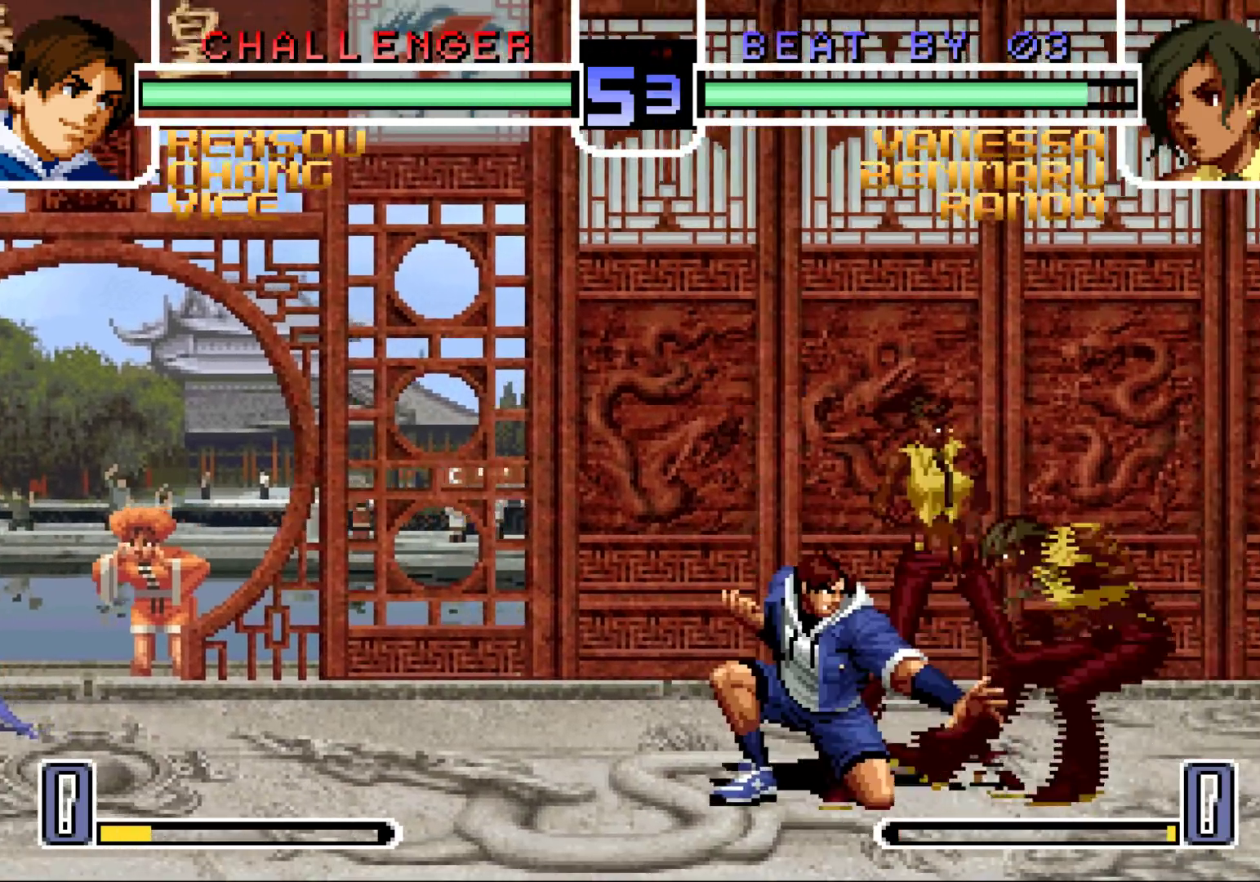
{"buttons": [], "left_stick": "down-right", "events": [[150, "left_stick", "up-left"], [250, "left_stick", "down-right"]]}
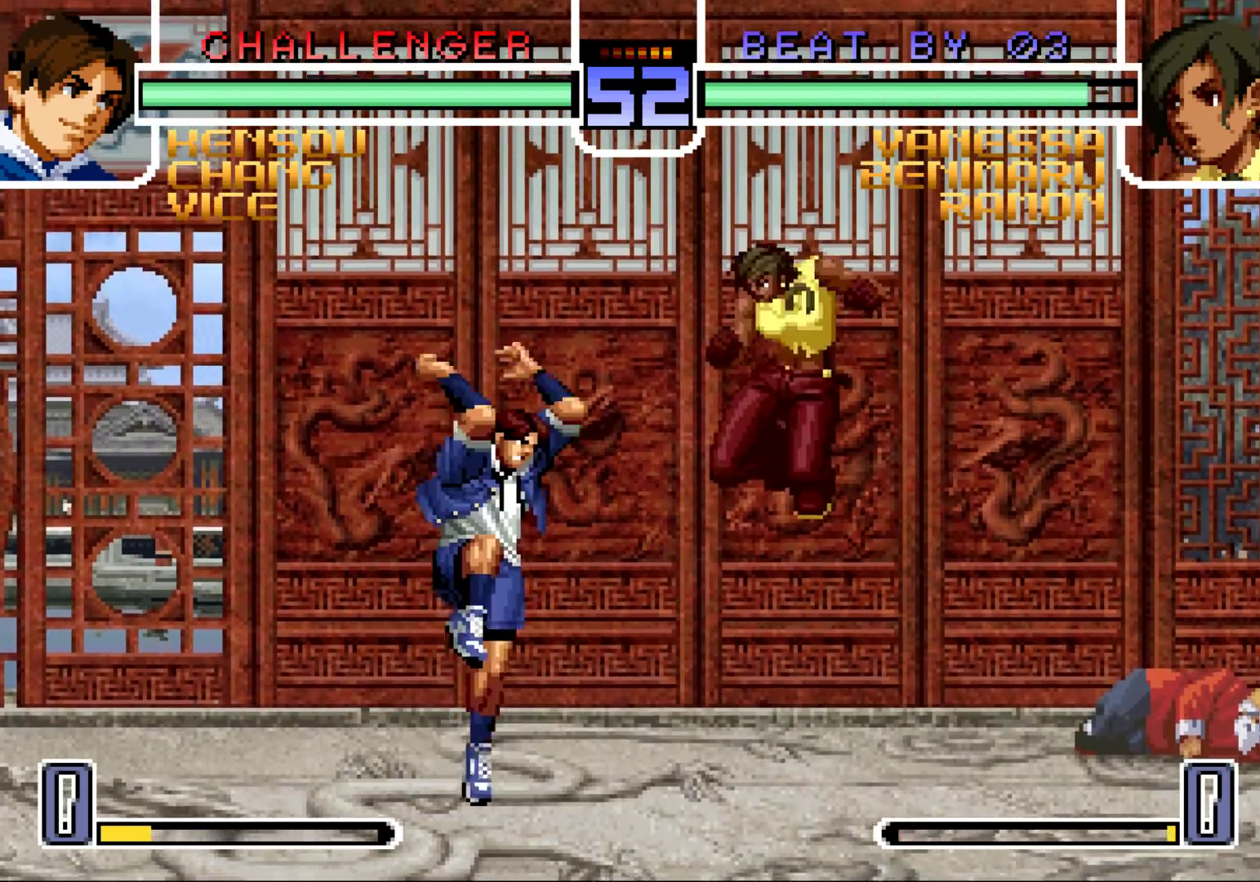
{"buttons": ["CROSS"], "left_stick": "down-right", "events": [[33, "SQUARE", "down"], [83, "SQUARE", "up"], [483, "CROSS", "down"]]}
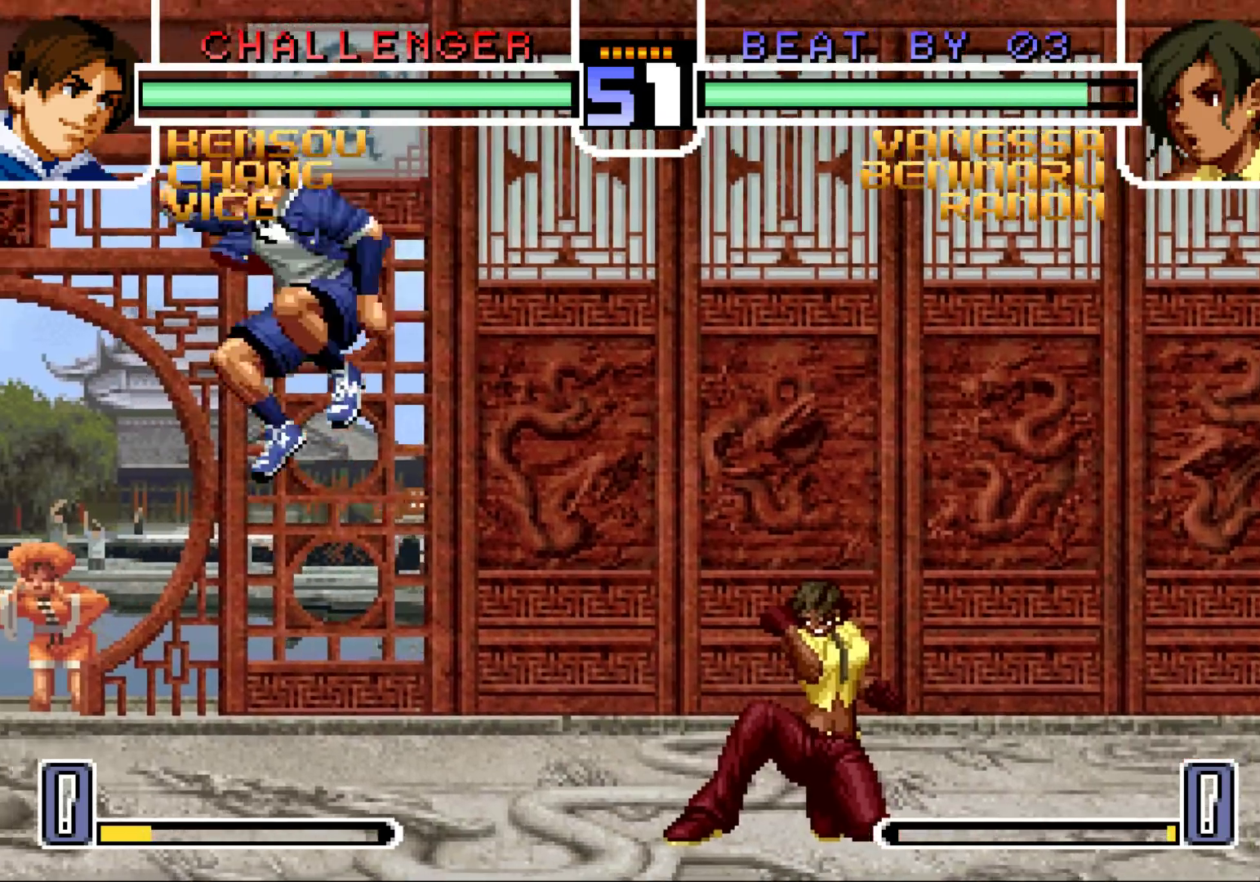
{"buttons": [], "left_stick": "center", "events": [[33, "CROSS", "up"], [100, "left_stick", "left"], [133, "SQUARE", "down"], [183, "SQUARE", "up"], [250, "left_stick", "center"], [267, "SQUARE", "down"], [283, "CROSS", "down"], [350, "SQUARE", "up"], [367, "CROSS", "up"]]}
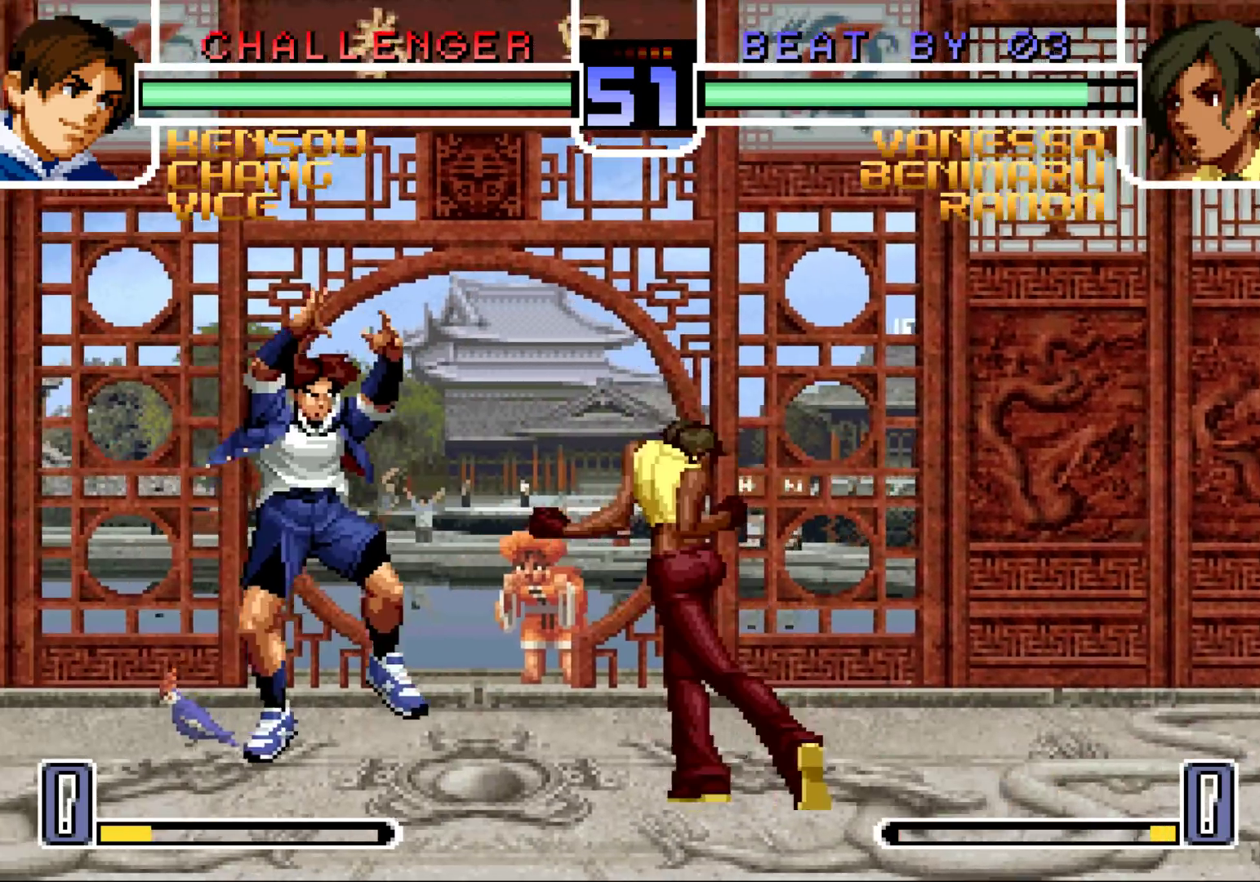
{"buttons": [], "left_stick": "right", "events": [[250, "left_stick", "down"], [317, "left_stick", "right"], [333, "TRIANGLE", "down"], [450, "TRIANGLE", "up"]]}